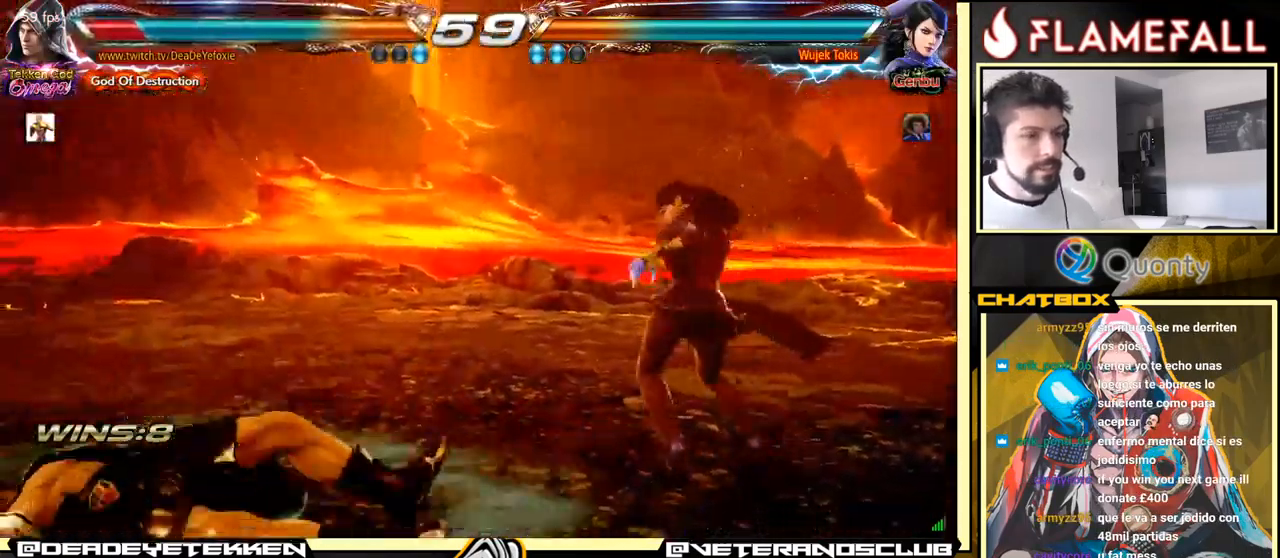
Gameplay with a controller (arcade stick); each line is a JSON object with the inputs held at the frame after it. "events" lists button and stick changes between this image and that frame as [ms after this image, input, new state], when the widget could be followed in between. Not read: L3 R3.
{"buttons": [], "left_stick": "left", "events": [[349, "left_stick", "center"], [433, "left_stick", "left"]]}
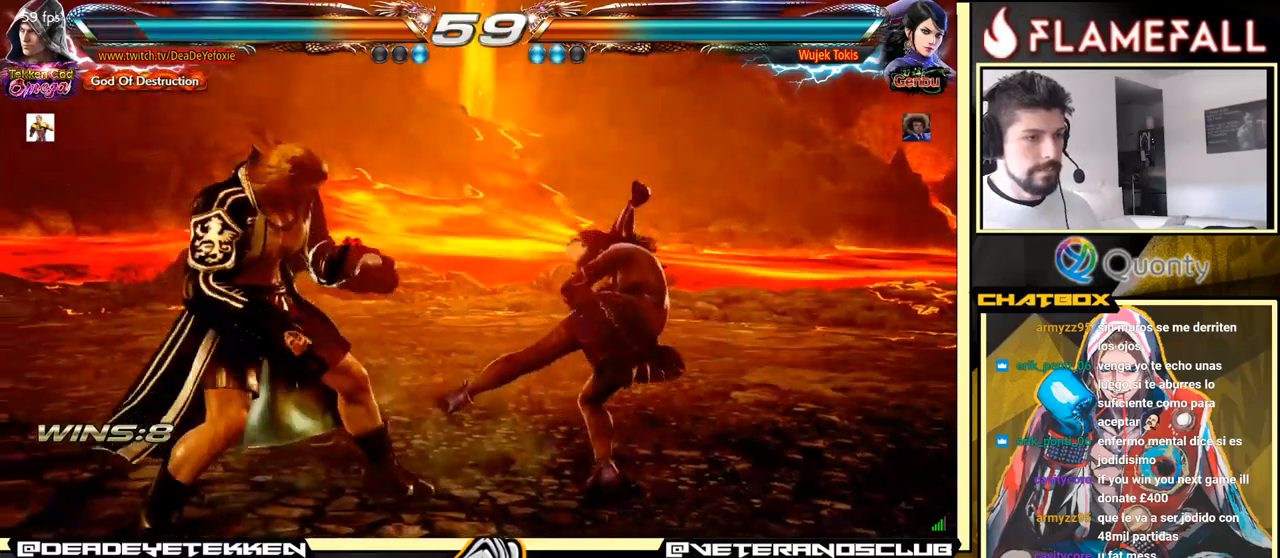
{"buttons": ["A"], "left_stick": "right", "events": [[150, "left_stick", "center"], [250, "left_stick", "down-right"], [300, "Y", "down"], [384, "A", "down"], [384, "Y", "up"], [417, "left_stick", "right"]]}
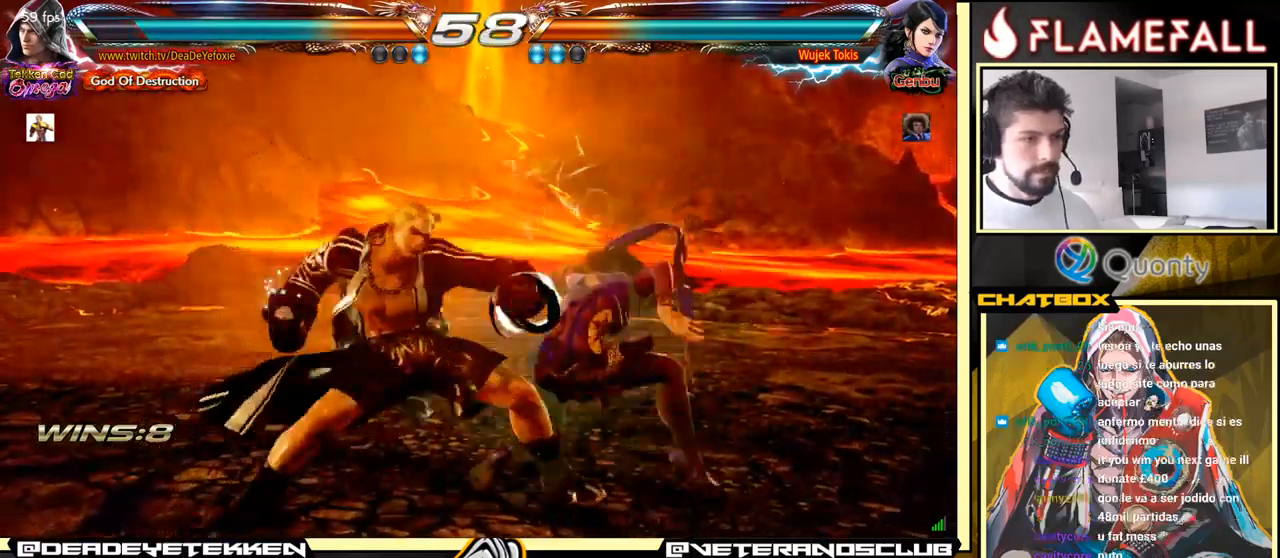
{"buttons": [], "left_stick": "down-left", "events": [[67, "A", "up"], [150, "left_stick", "center"], [217, "left_stick", "down-left"]]}
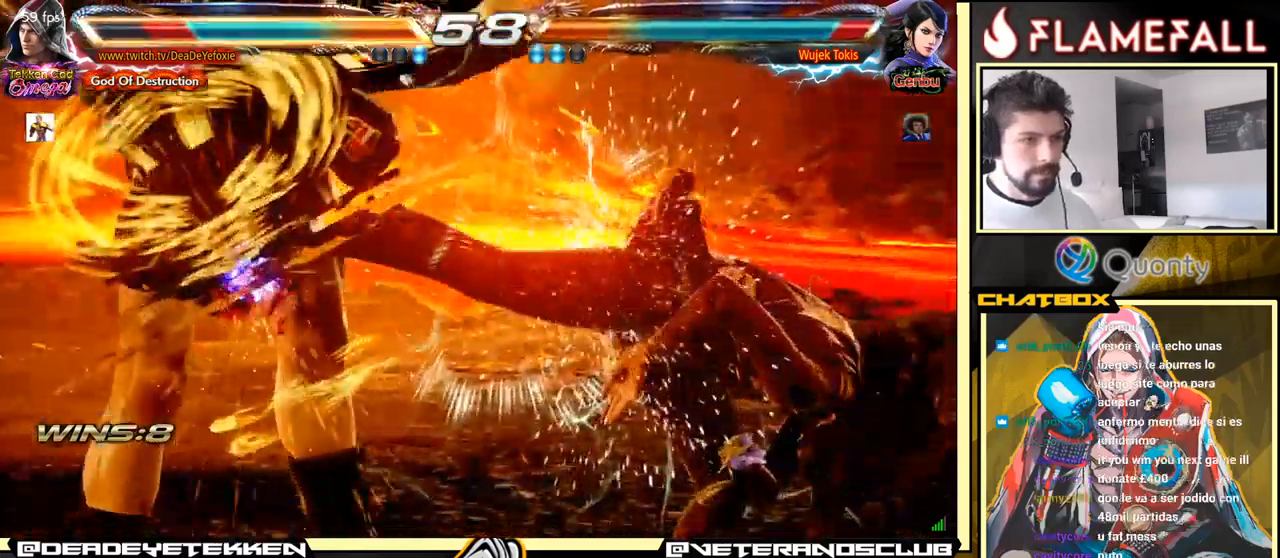
{"buttons": [], "left_stick": "center", "events": [[134, "left_stick", "center"]]}
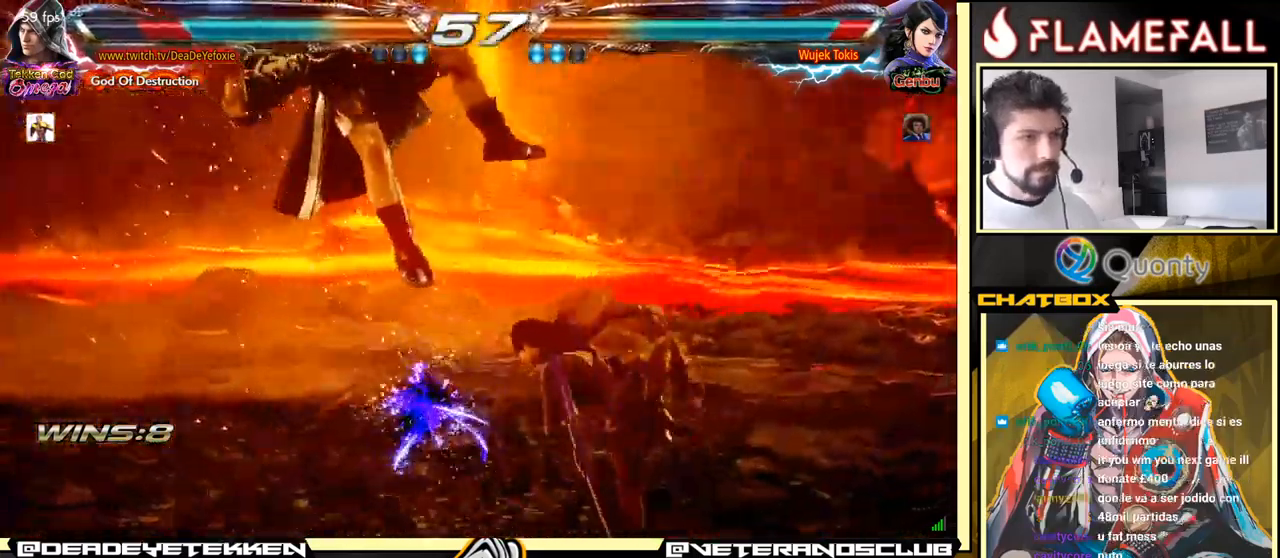
{"buttons": [], "left_stick": "center", "events": [[284, "X", "down"], [450, "X", "up"]]}
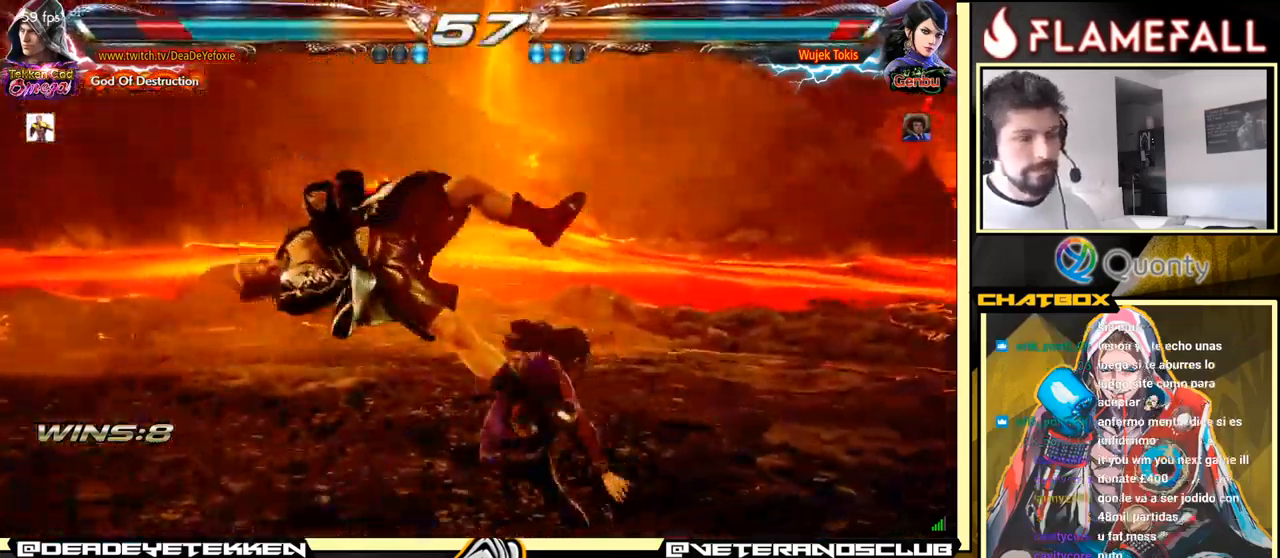
{"buttons": ["X"], "left_stick": "center", "events": [[50, "X", "down"], [200, "X", "up"], [434, "X", "down"]]}
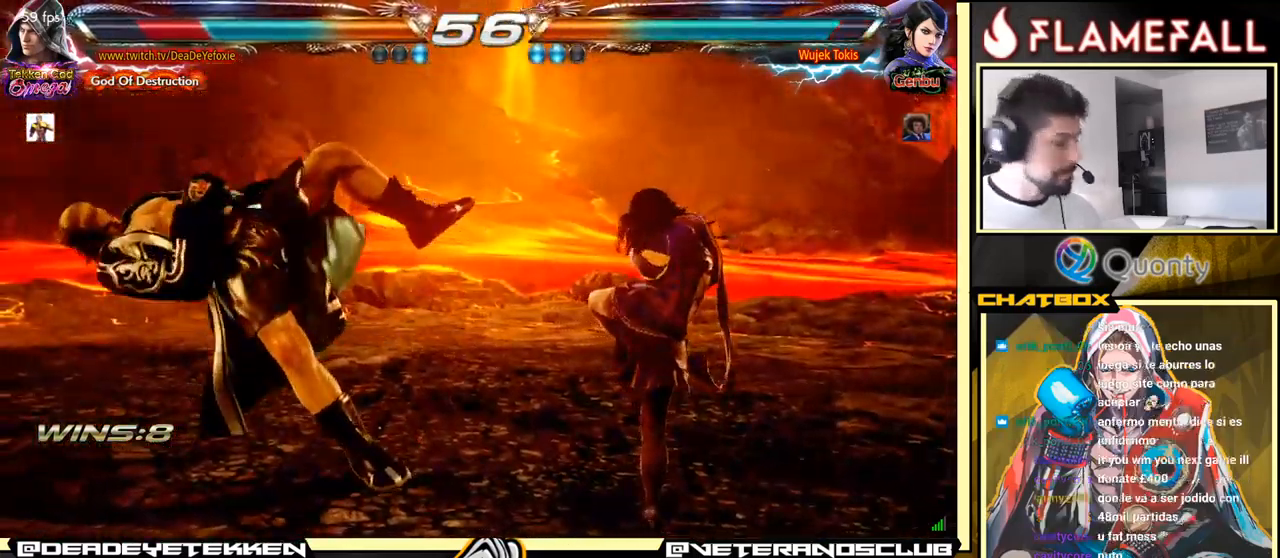
{"buttons": ["X"], "left_stick": "center", "events": [[17, "X", "up"], [117, "X", "down"], [184, "X", "up"], [350, "X", "down"], [417, "X", "up"], [484, "X", "down"]]}
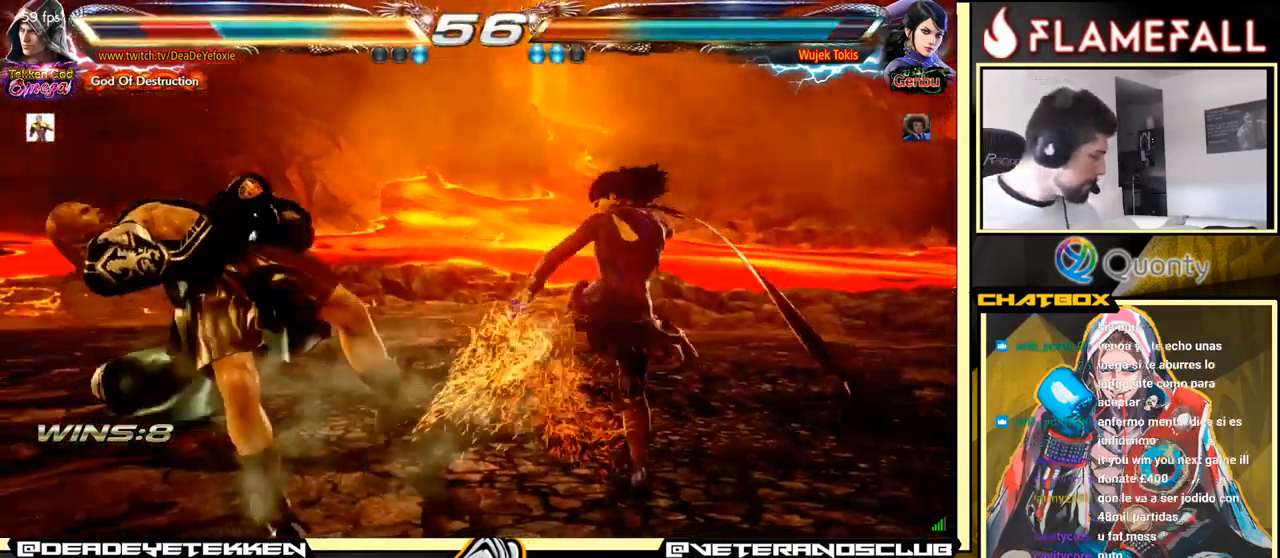
{"buttons": ["X"], "left_stick": "center", "events": [[34, "X", "up"], [134, "X", "down"], [150, "X", "up"], [167, "X", "down"], [250, "X", "up"], [317, "X", "down"], [384, "X", "up"], [467, "X", "down"]]}
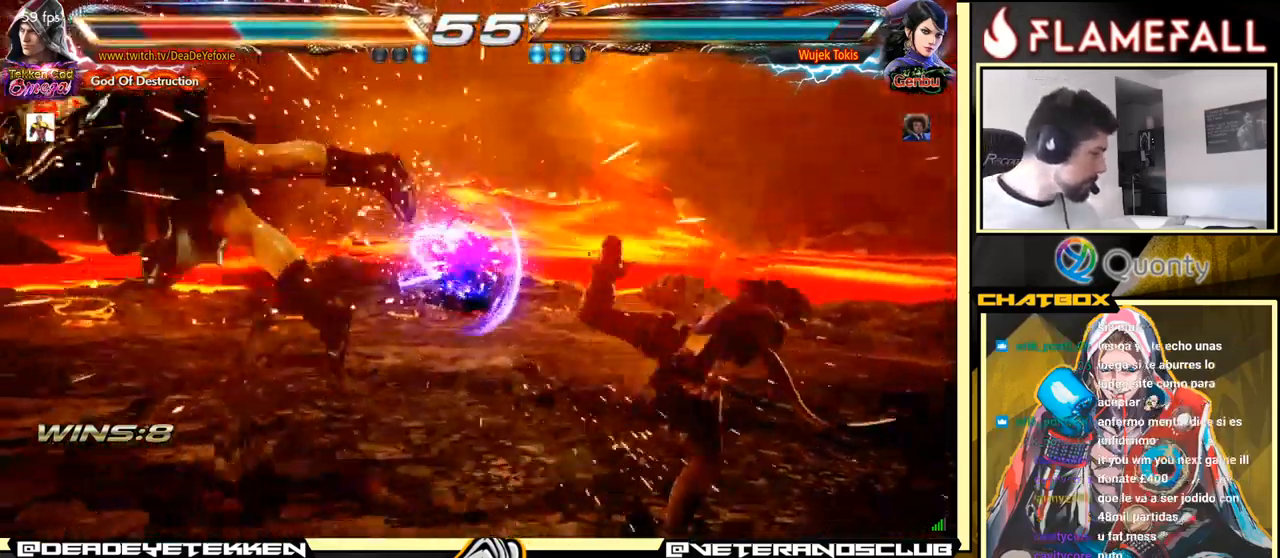
{"buttons": ["X"], "left_stick": "center", "events": [[17, "X", "up"], [134, "X", "down"], [150, "X", "up"], [284, "X", "down"], [367, "X", "up"], [467, "X", "down"]]}
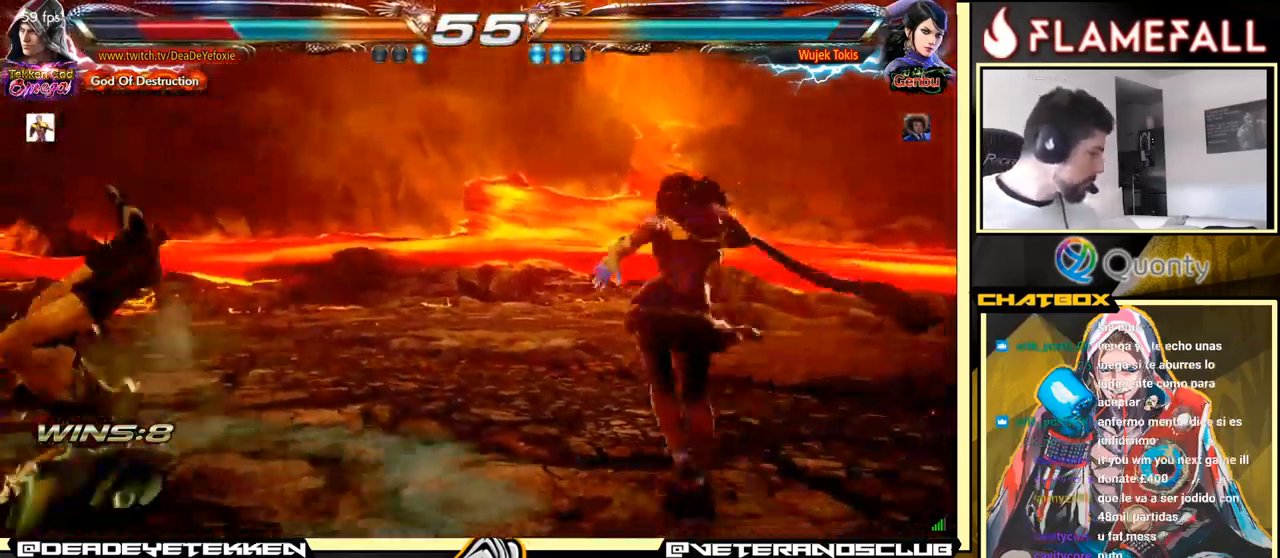
{"buttons": [], "left_stick": "center", "events": [[34, "X", "up"], [117, "X", "down"], [167, "X", "up"], [250, "X", "down"], [300, "X", "up"], [384, "X", "down"], [434, "X", "up"]]}
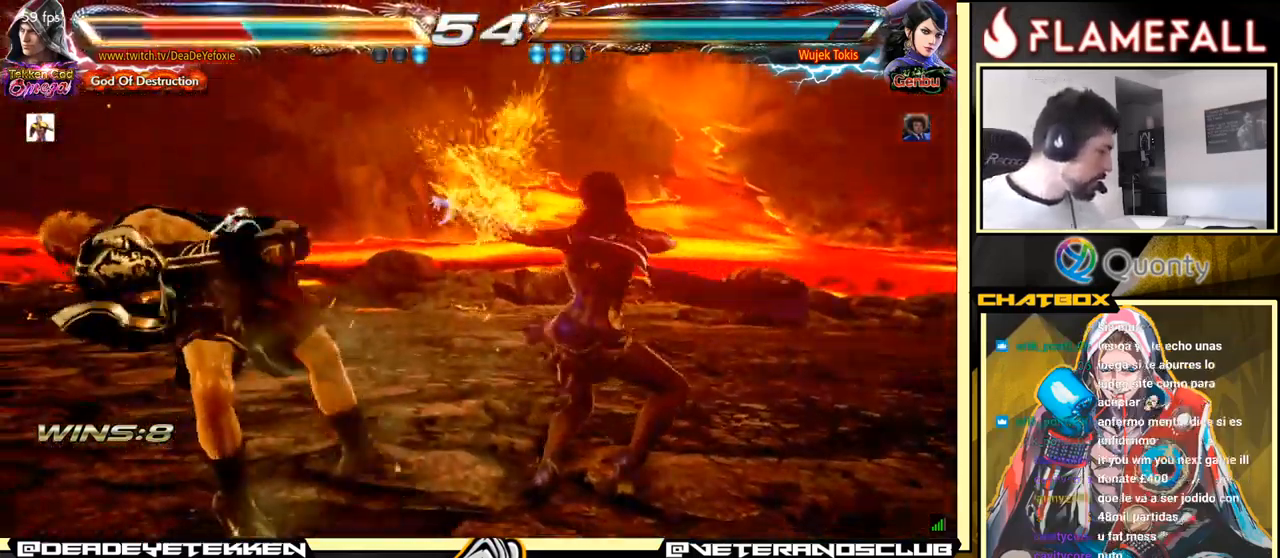
{"buttons": [], "left_stick": "center", "events": [[17, "X", "down"], [84, "X", "up"], [150, "X", "down"], [200, "X", "up"], [267, "X", "down"], [367, "X", "up"], [417, "X", "down"], [501, "X", "up"]]}
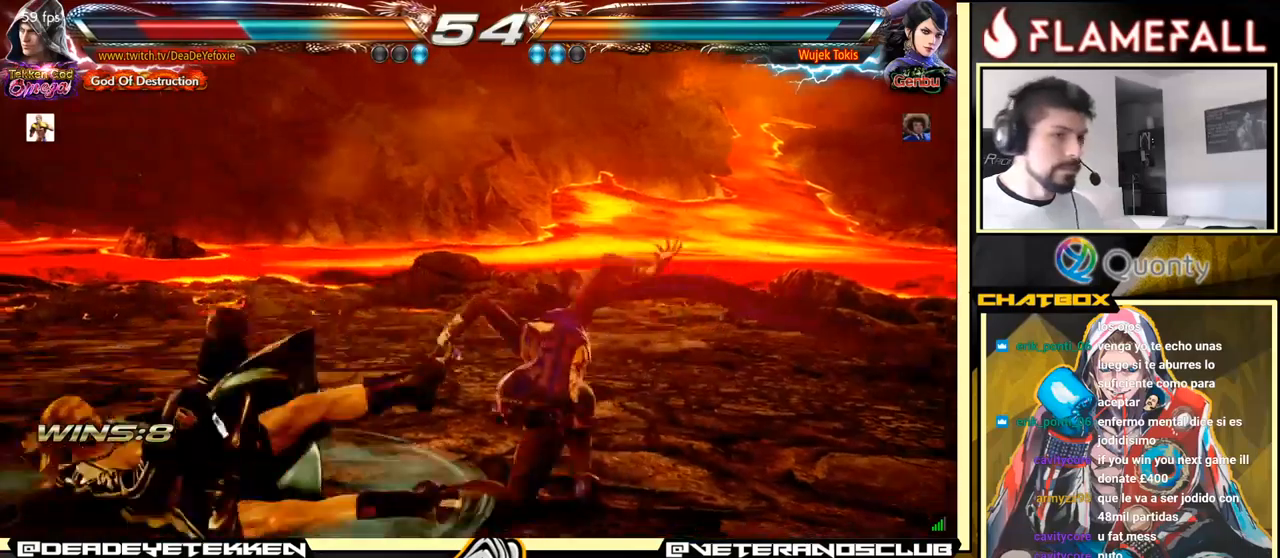
{"buttons": ["X"], "left_stick": "center", "events": [[66, "X", "down"], [100, "X", "up"], [366, "X", "down"]]}
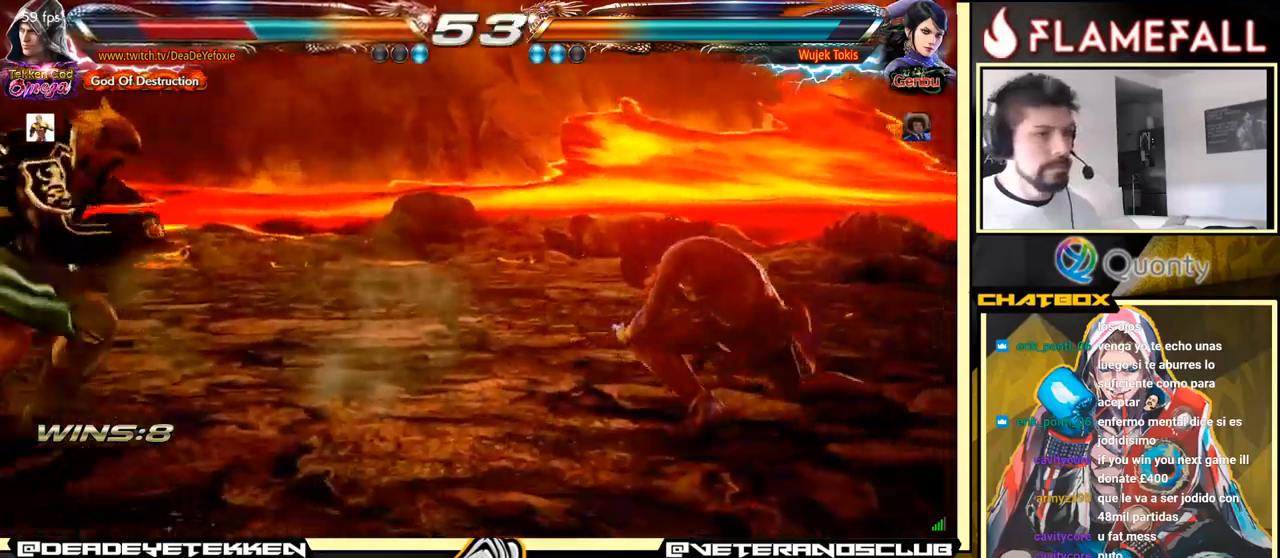
{"buttons": ["X"], "left_stick": "center", "events": [[33, "X", "up"], [216, "X", "down"]]}
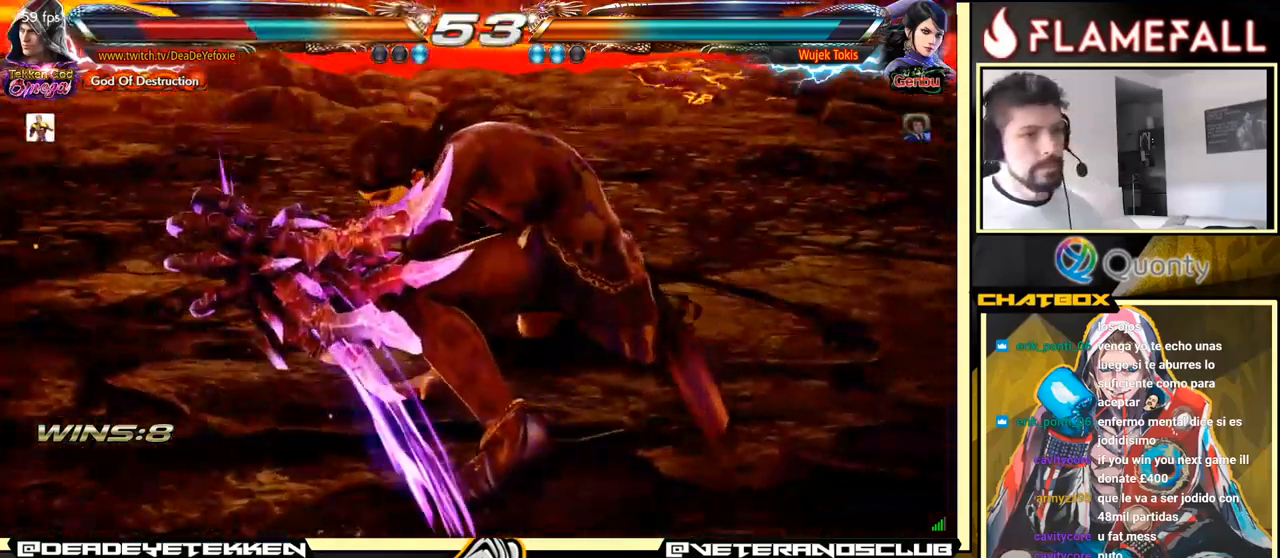
{"buttons": ["X"], "left_stick": "center", "events": [[33, "X", "up"], [266, "X", "down"]]}
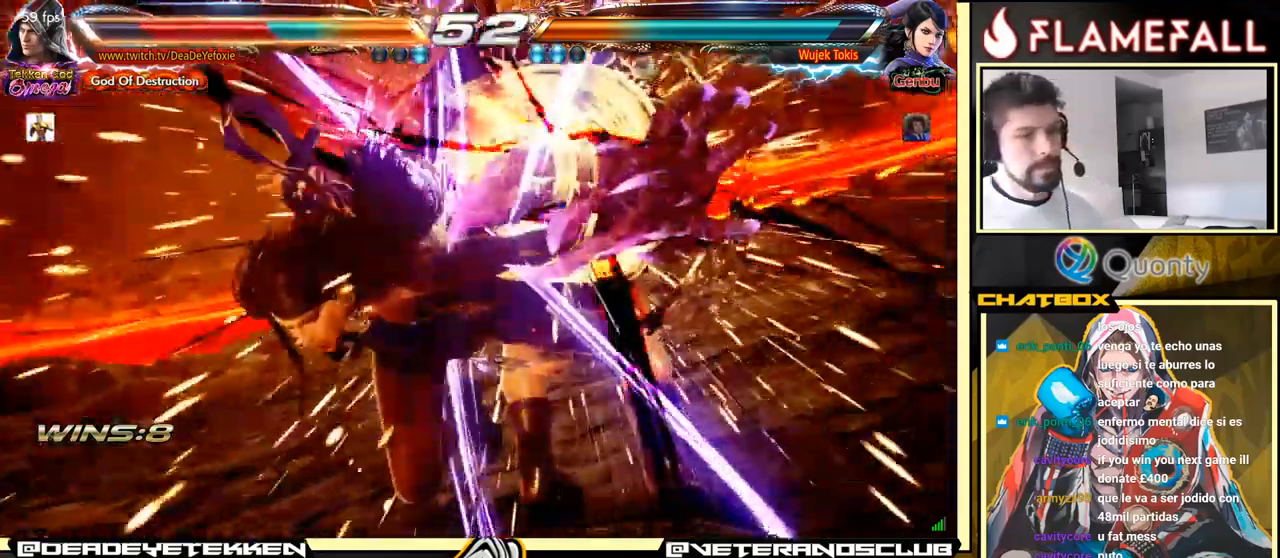
{"buttons": ["X"], "left_stick": "center", "events": [[100, "X", "up"], [300, "X", "down"]]}
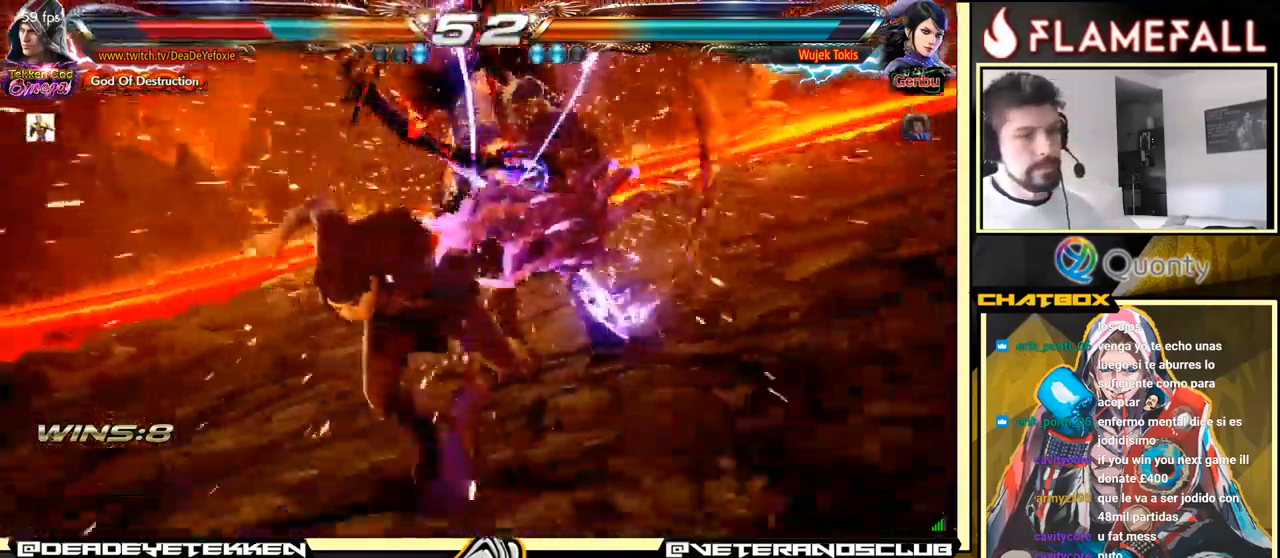
{"buttons": [], "left_stick": "center", "events": [[33, "X", "up"]]}
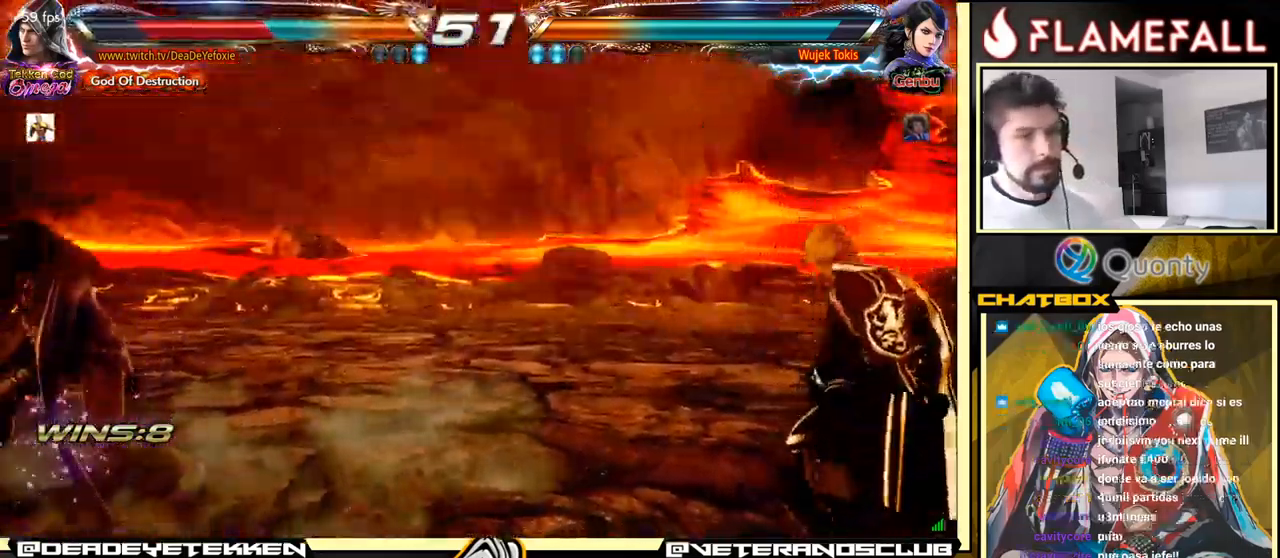
{"buttons": [], "left_stick": "up", "events": [[483, "left_stick", "up"]]}
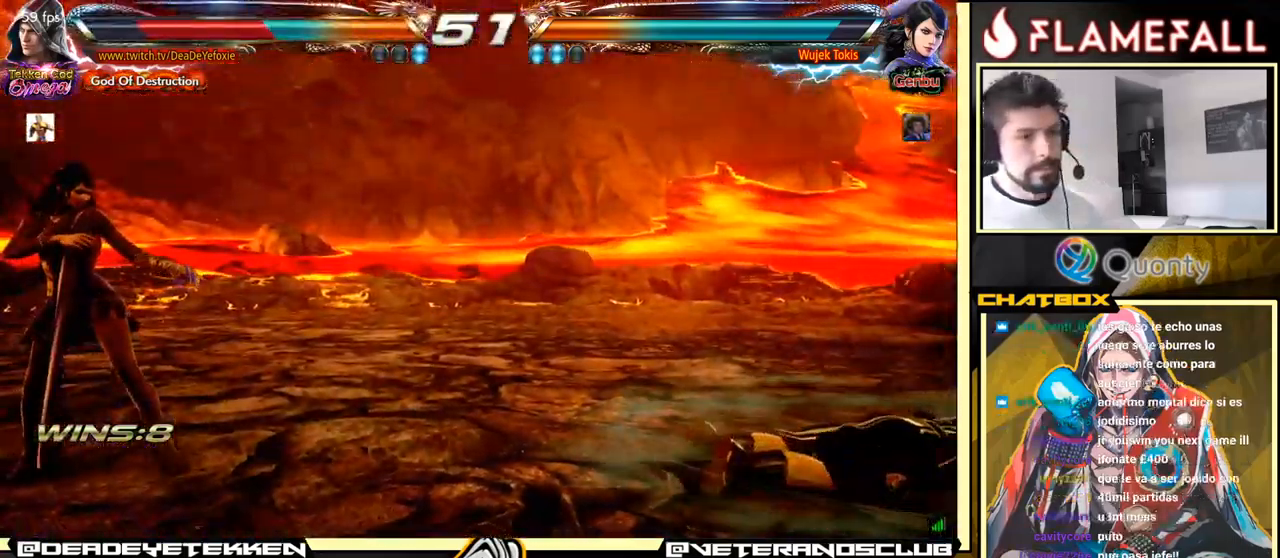
{"buttons": ["X"], "left_stick": "left", "events": [[250, "left_stick", "center"], [333, "left_stick", "right"], [400, "left_stick", "down"], [450, "left_stick", "left"], [500, "X", "down"]]}
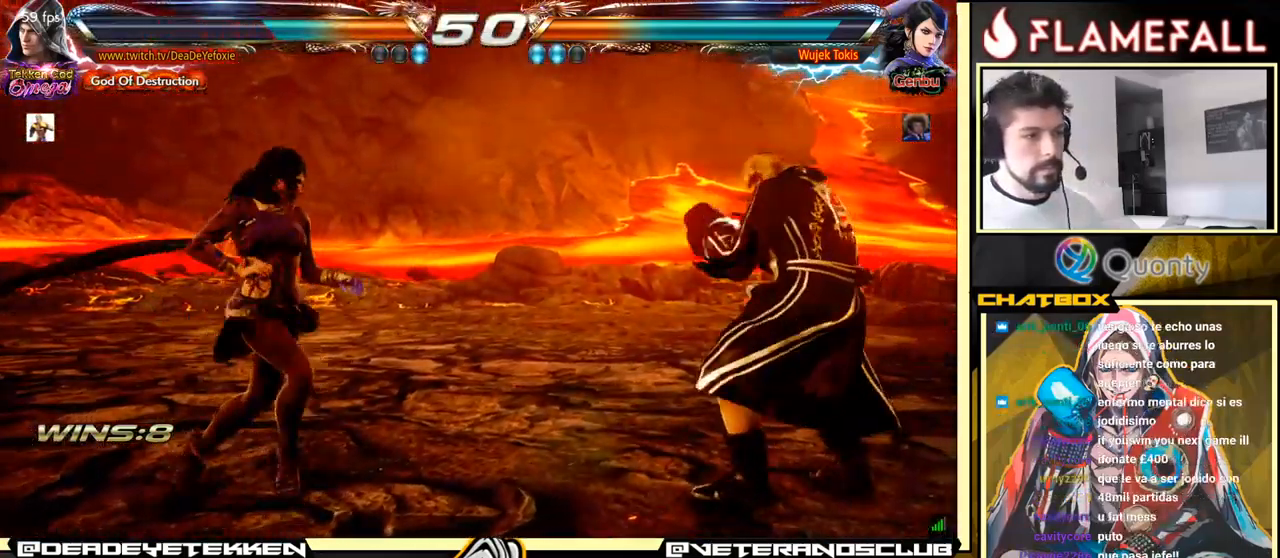
{"buttons": [], "left_stick": "right", "events": [[133, "X", "up"], [133, "left_stick", "right"]]}
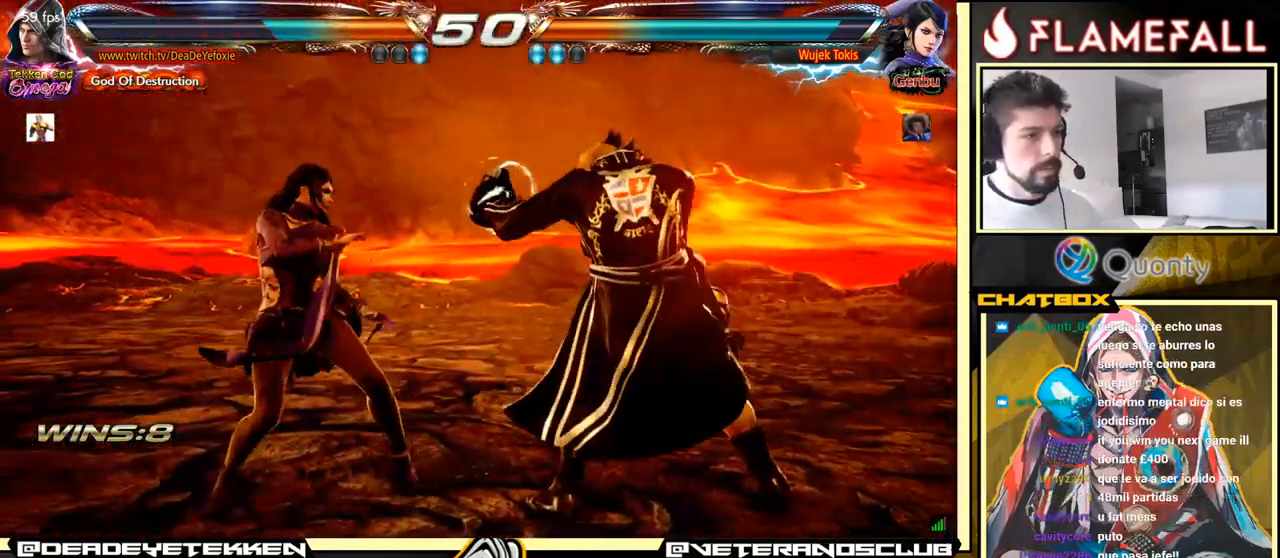
{"buttons": [], "left_stick": "right", "events": []}
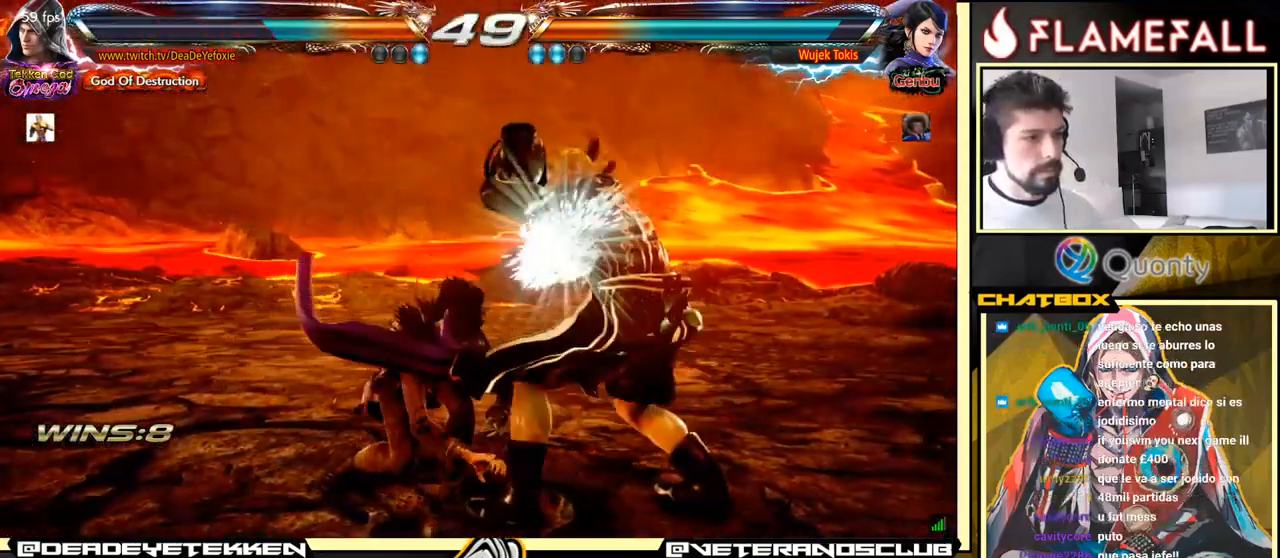
{"buttons": ["X"], "left_stick": "center", "events": [[333, "left_stick", "center"], [366, "X", "down"], [433, "X", "up"], [500, "X", "down"]]}
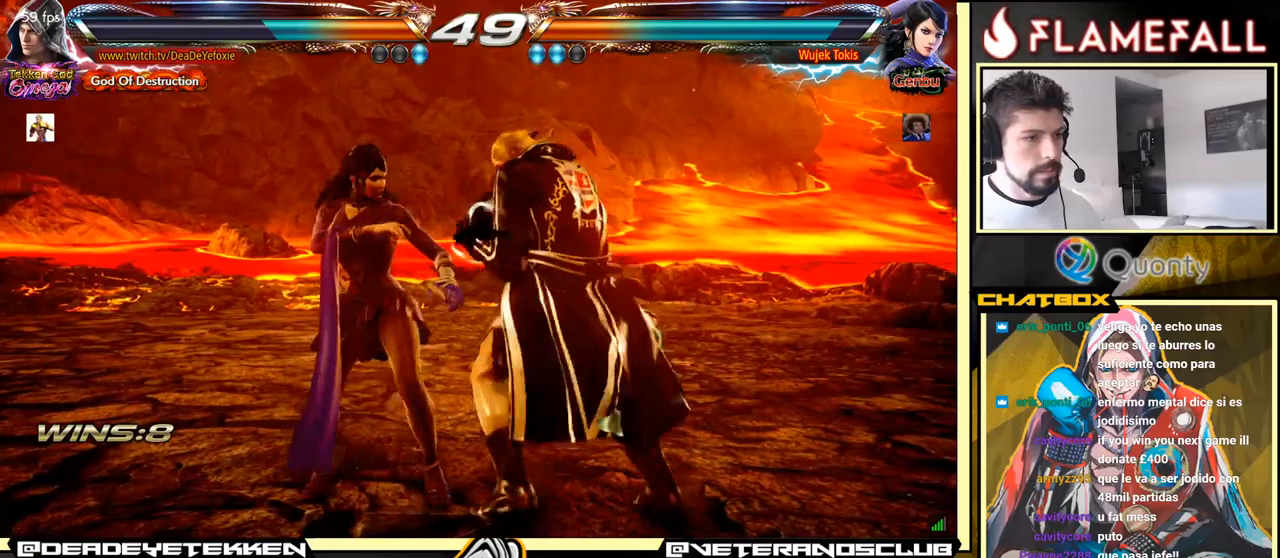
{"buttons": [], "left_stick": "right", "events": [[50, "X", "up"], [50, "left_stick", "down"], [117, "X", "down"], [167, "X", "up"], [233, "left_stick", "right"], [250, "X", "down"], [283, "X", "up"], [367, "X", "down"], [433, "X", "up"]]}
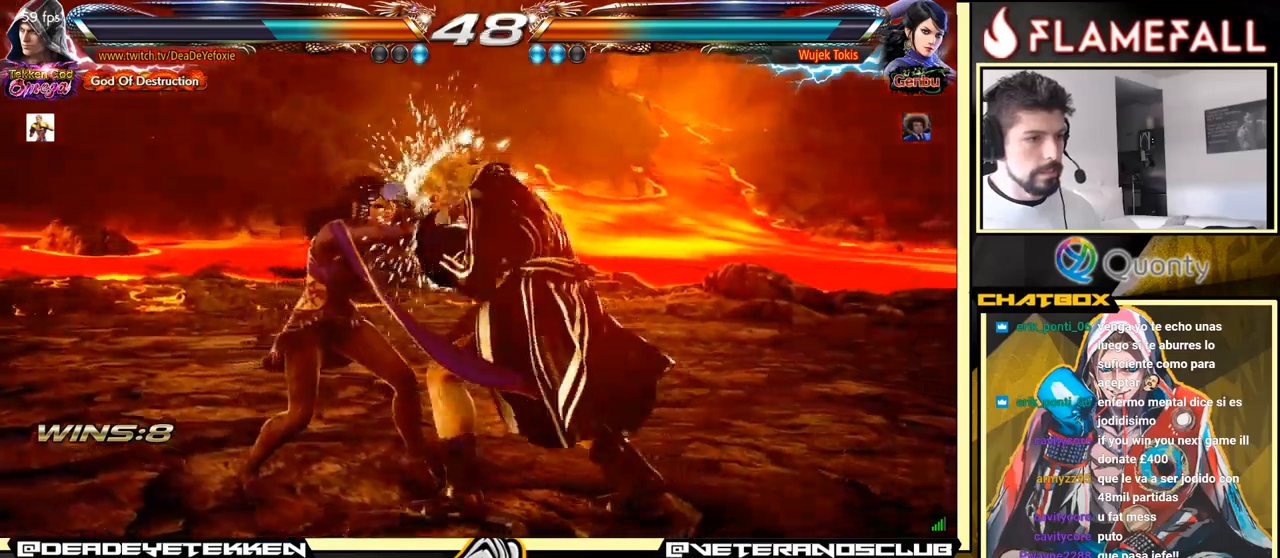
{"buttons": [], "left_stick": "center", "events": [[433, "left_stick", "center"]]}
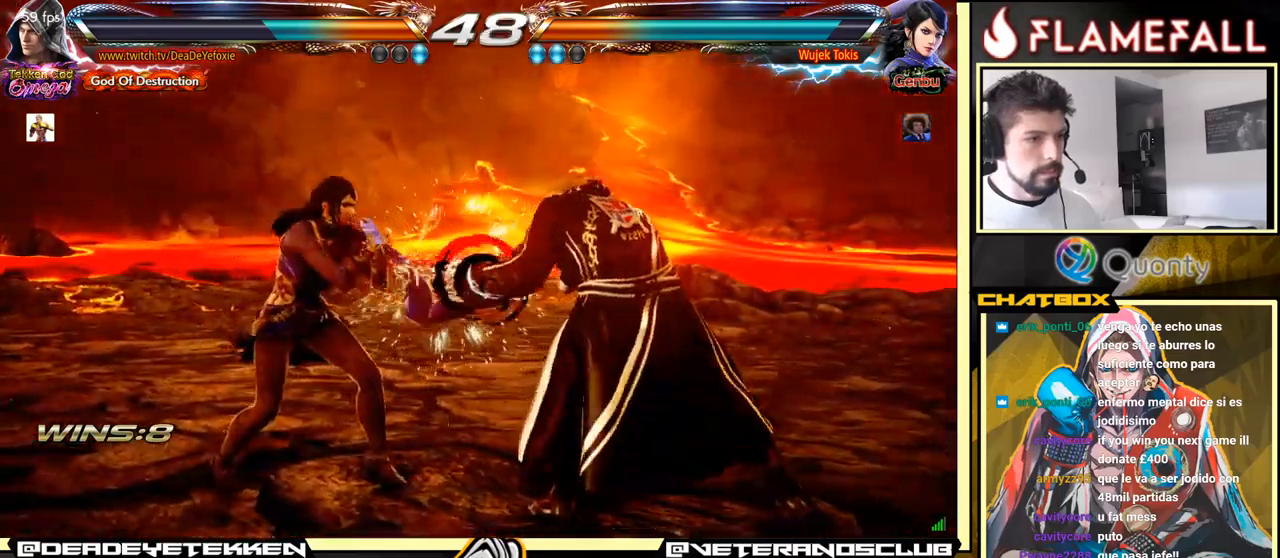
{"buttons": [], "left_stick": "left", "events": [[50, "B", "down"], [183, "B", "up"], [383, "left_stick", "left"]]}
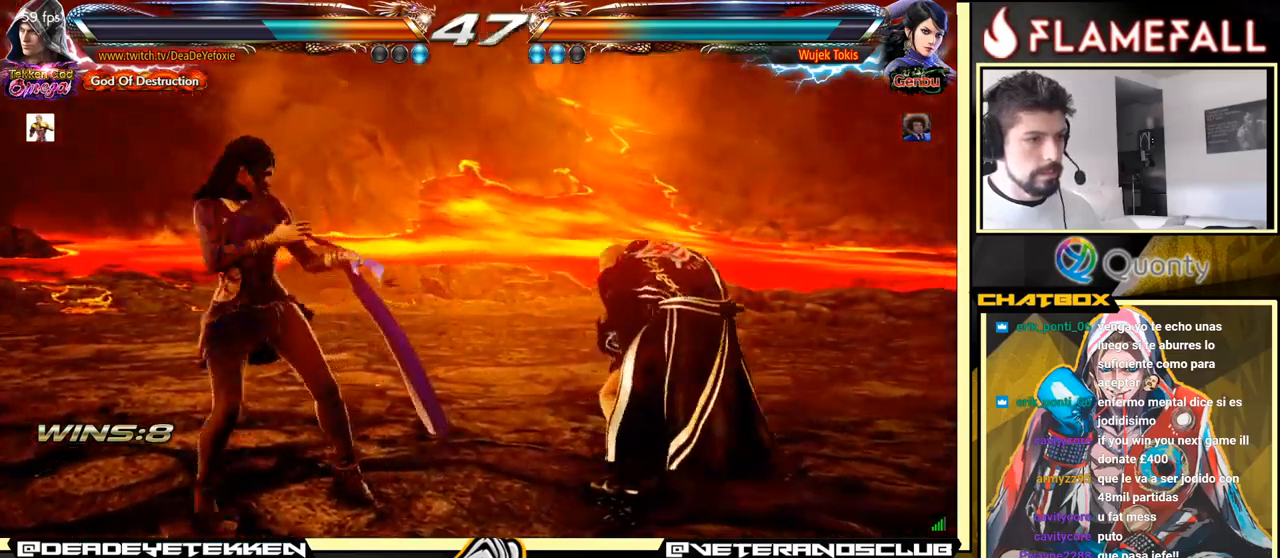
{"buttons": [], "left_stick": "center", "events": [[33, "left_stick", "right"], [100, "left_stick", "center"], [183, "left_stick", "right"], [283, "left_stick", "down"], [383, "left_stick", "left"], [433, "left_stick", "center"]]}
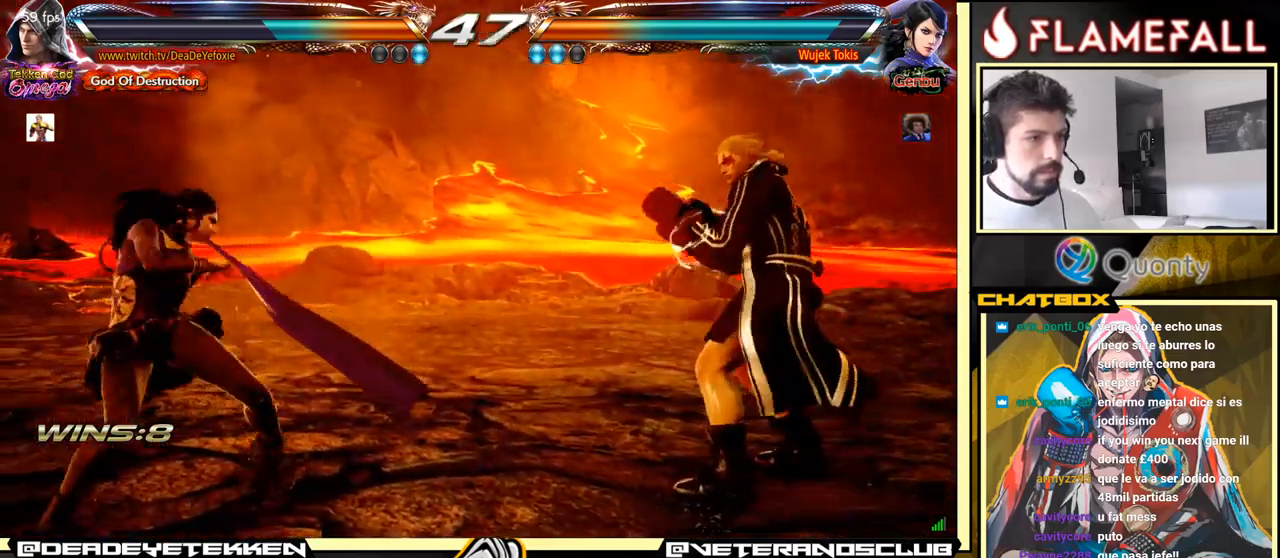
{"buttons": [], "left_stick": "left", "events": [[83, "left_stick", "right"], [150, "left_stick", "center"], [217, "left_stick", "right"], [333, "left_stick", "down-left"], [467, "left_stick", "left"]]}
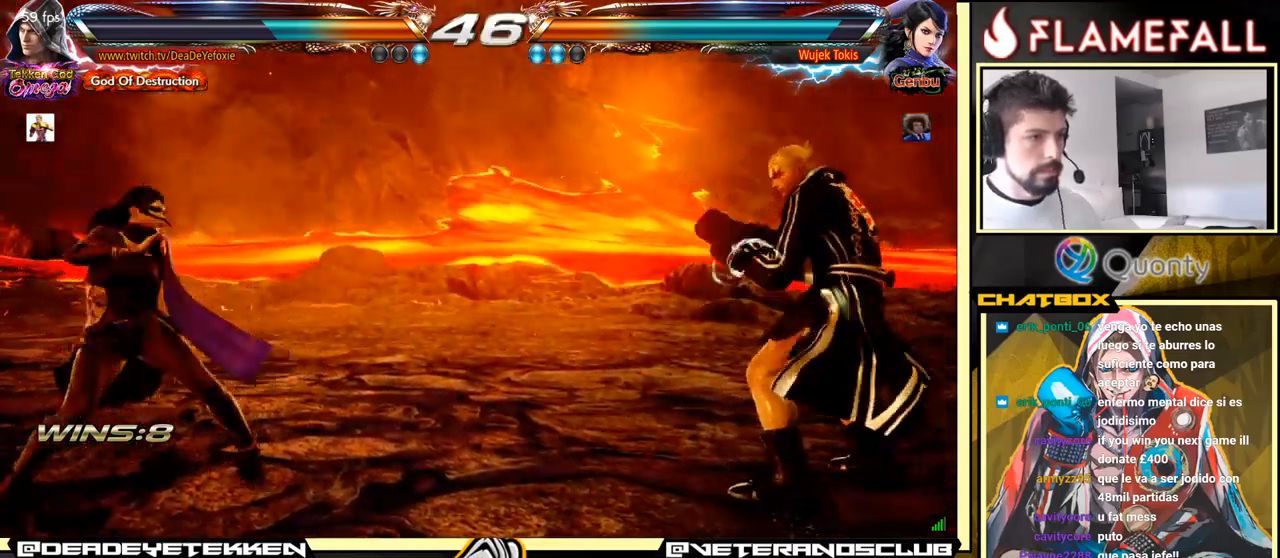
{"buttons": [], "left_stick": "right", "events": [[50, "left_stick", "right"], [100, "left_stick", "center"], [167, "left_stick", "right"], [267, "left_stick", "down"], [350, "left_stick", "right"], [433, "left_stick", "center"], [483, "left_stick", "right"]]}
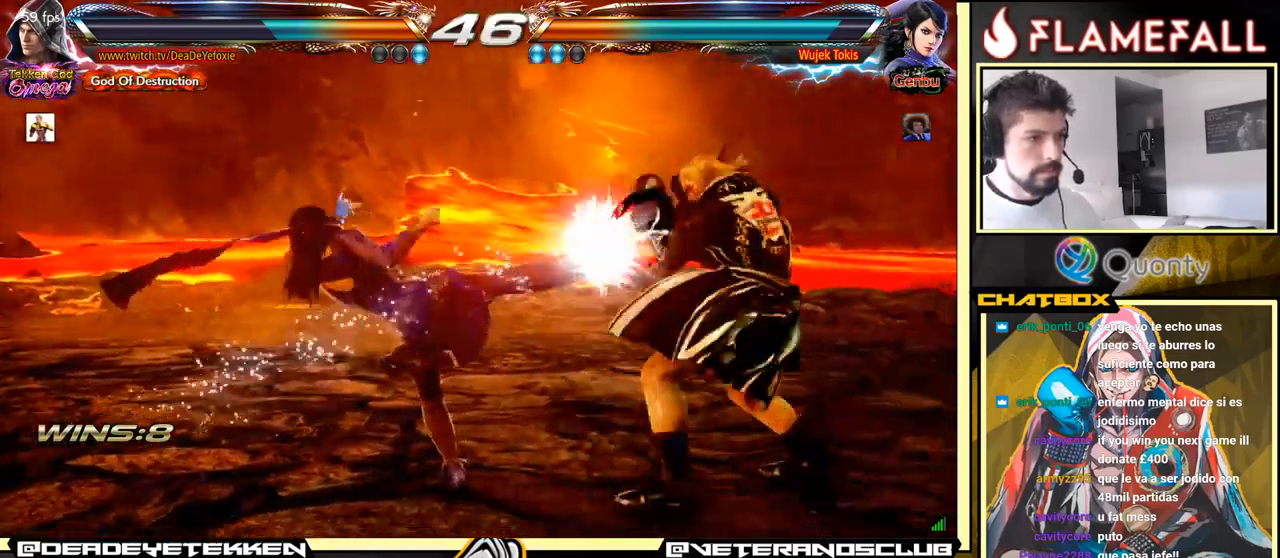
{"buttons": ["X"], "left_stick": "left", "events": [[350, "left_stick", "down"], [400, "left_stick", "left"], [450, "X", "down"]]}
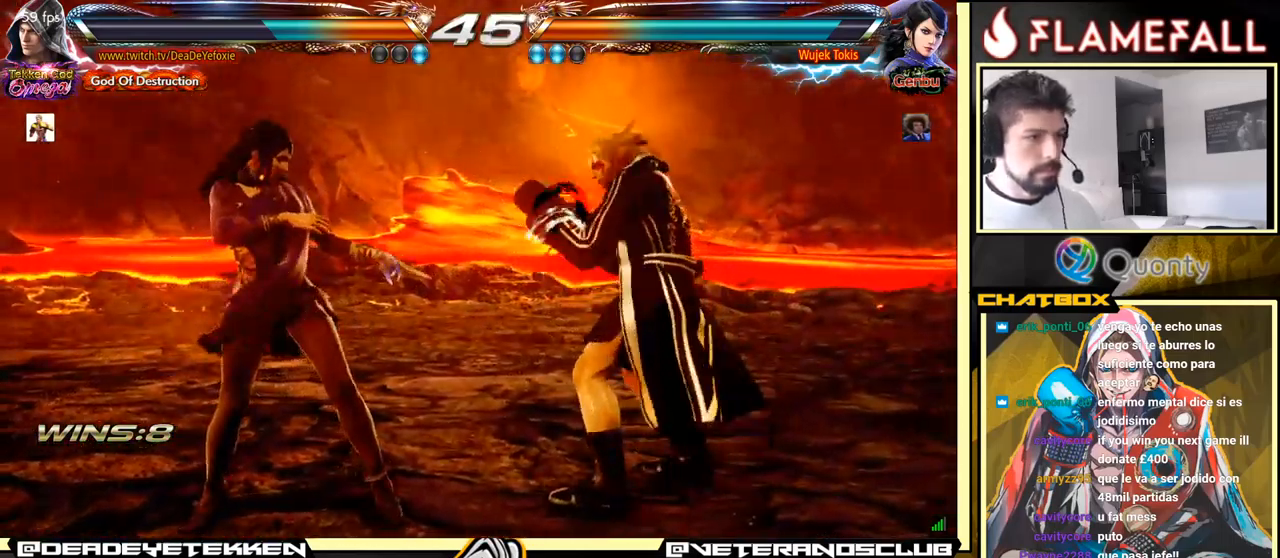
{"buttons": [], "left_stick": "center", "events": [[133, "X", "up"], [217, "left_stick", "right"], [483, "left_stick", "center"]]}
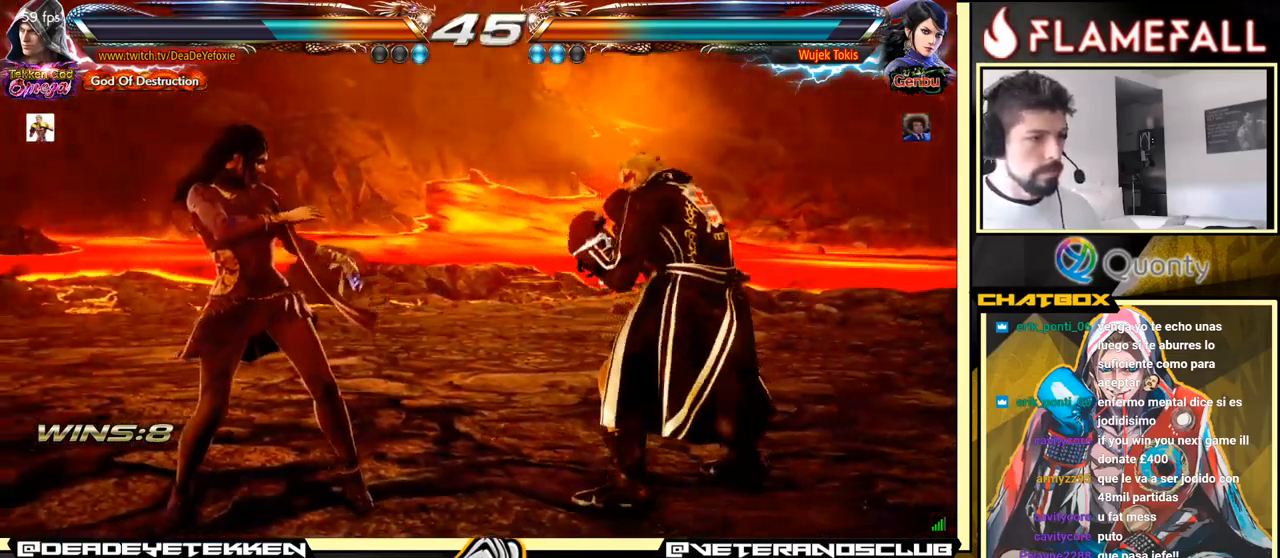
{"buttons": [], "left_stick": "center", "events": [[33, "left_stick", "right"], [117, "left_stick", "center"], [167, "left_stick", "right"], [300, "left_stick", "down"], [367, "left_stick", "center"], [417, "left_stick", "right"], [483, "left_stick", "center"]]}